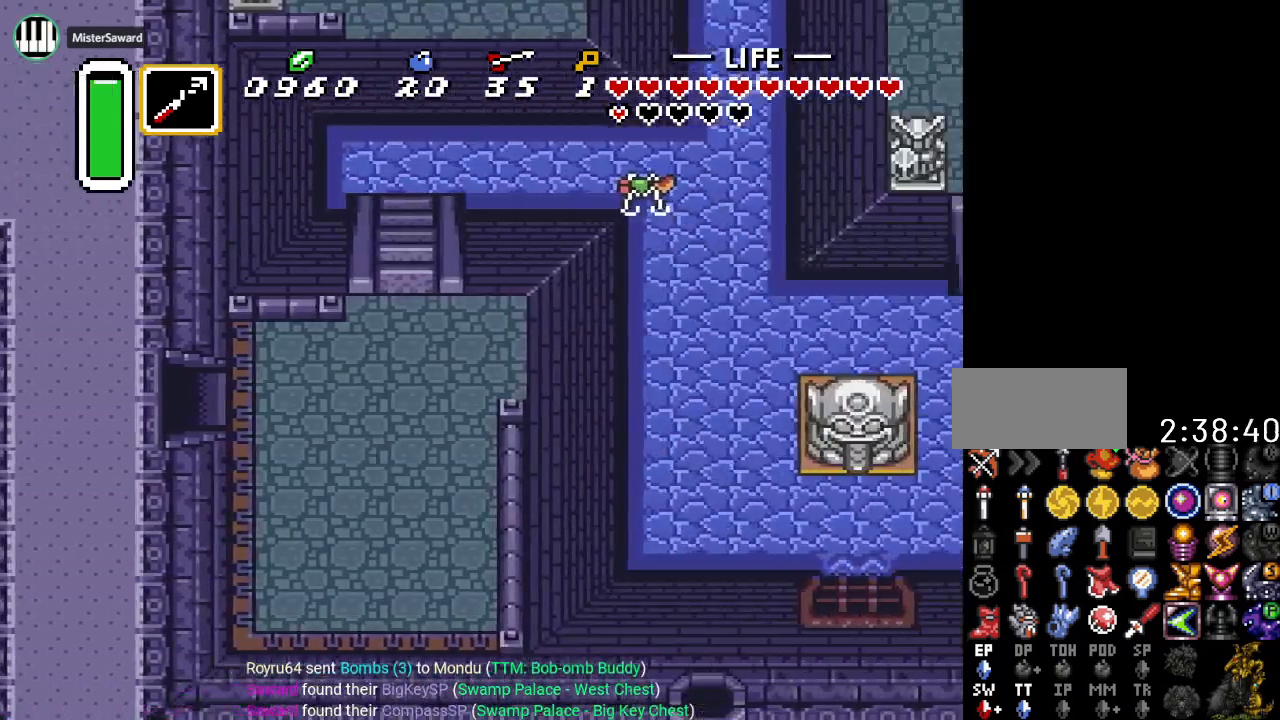
Gameplay with a controller (Nintendo layout); each line is a JSON object with the inputs held at the frame after it. "events" lists button and stick changes between this image and that frame as [ms after this image, input, new state], when the widget could be followed in between. Not read: L3 R3.
{"buttons": ["DPAD_UP", "DPAD_RIGHT"], "events": [[467, "DPAD_UP", "down"]]}
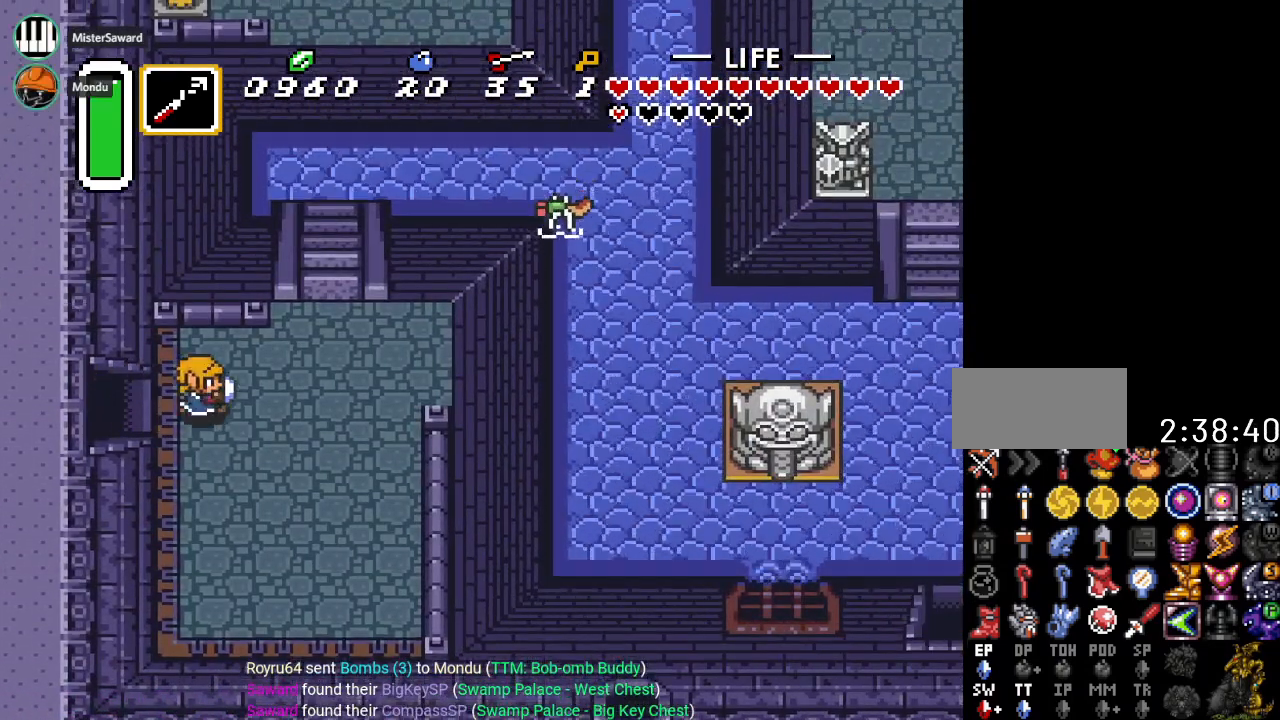
{"buttons": ["A", "DPAD_RIGHT"], "events": [[317, "A", "down"], [317, "DPAD_UP", "up"]]}
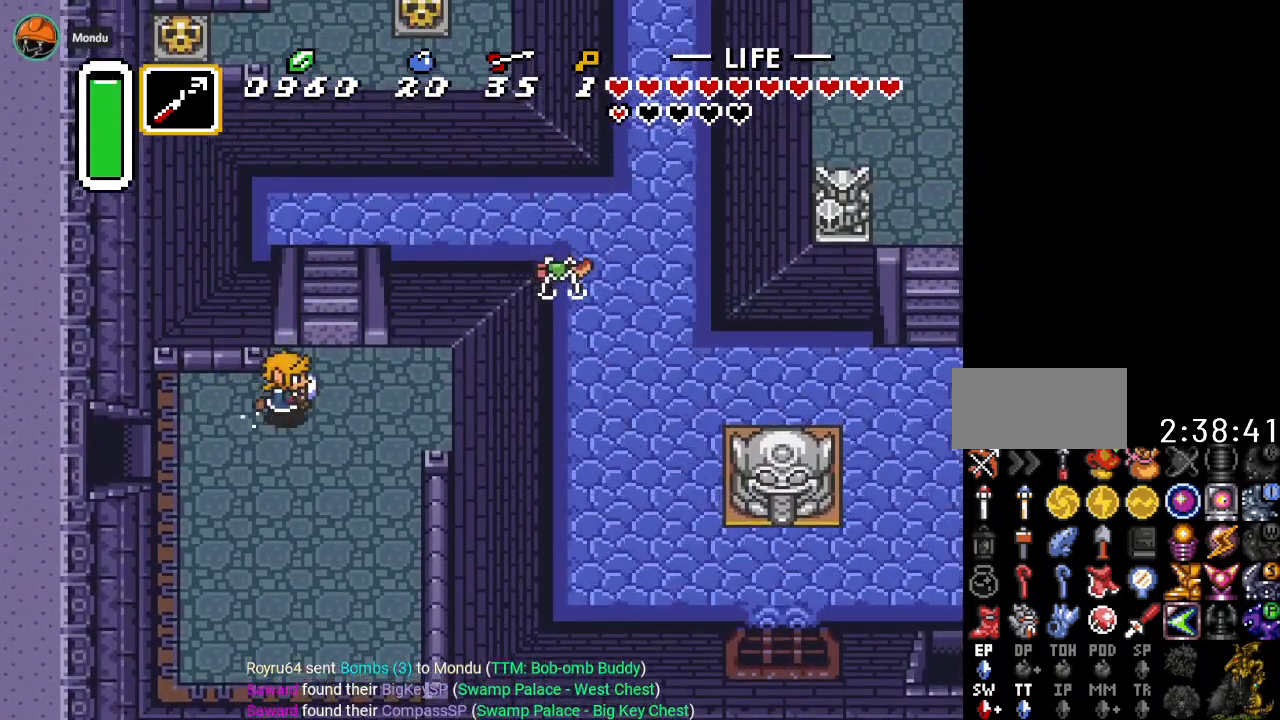
{"buttons": ["A"], "events": [[100, "DPAD_RIGHT", "up"]]}
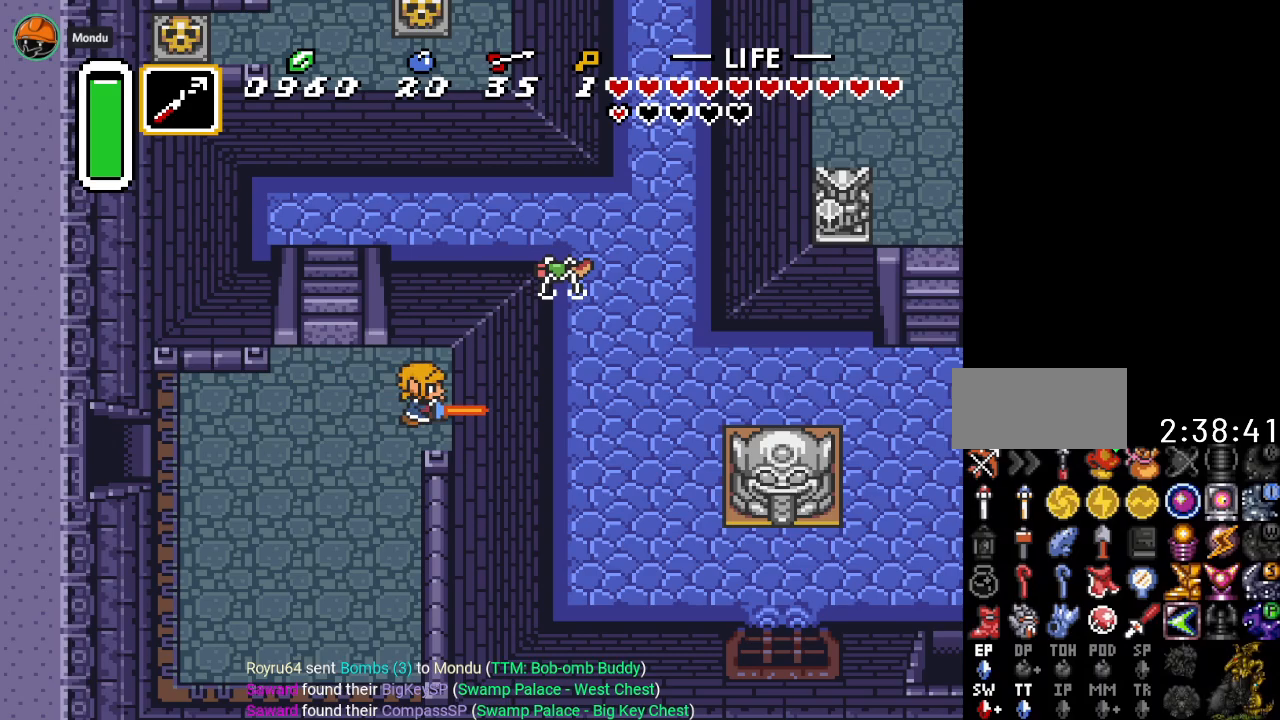
{"buttons": ["DPAD_RIGHT"], "events": [[100, "A", "up"], [184, "DPAD_RIGHT", "down"]]}
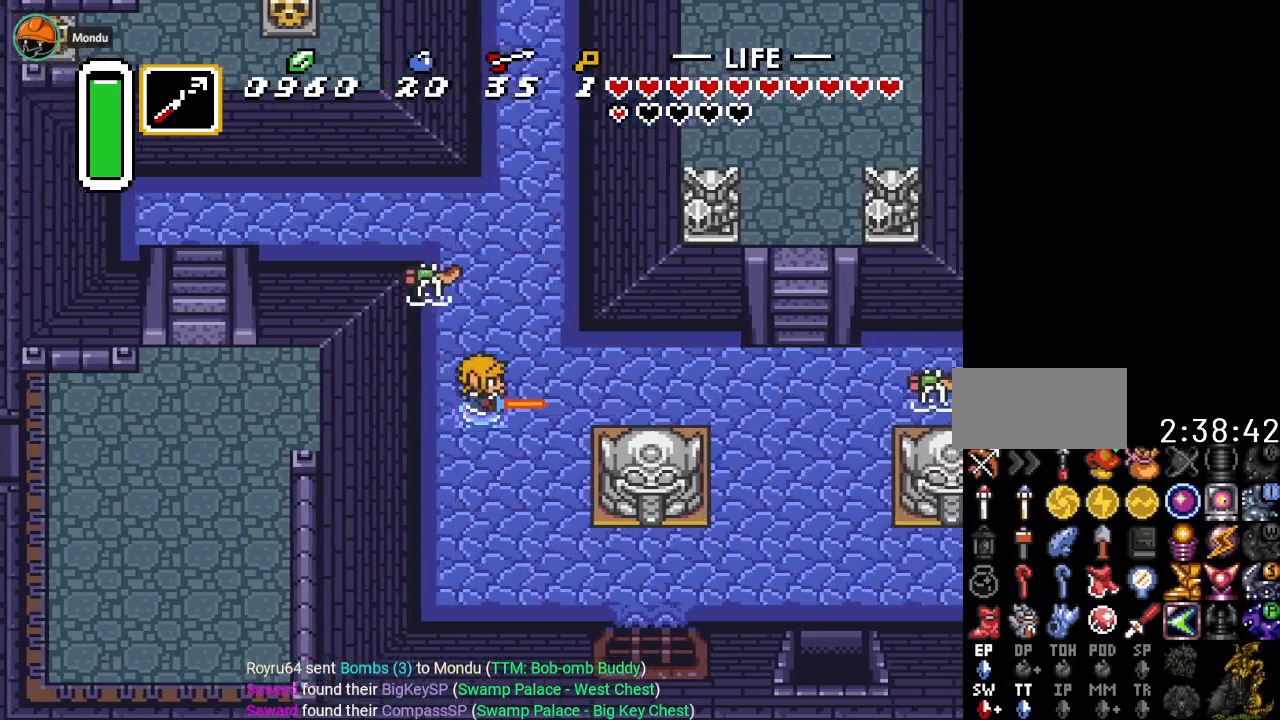
{"buttons": ["DPAD_RIGHT"], "events": [[67, "DPAD_UP", "down"], [183, "DPAD_UP", "up"]]}
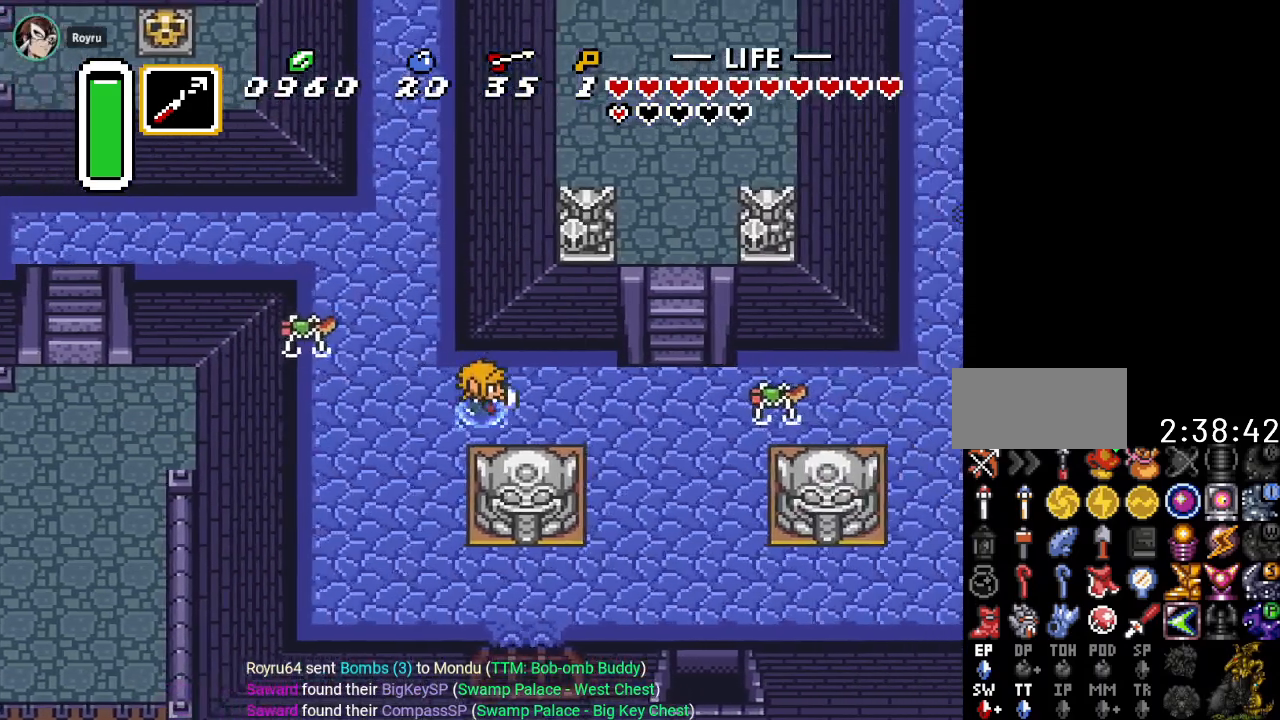
{"buttons": ["DPAD_RIGHT"], "events": []}
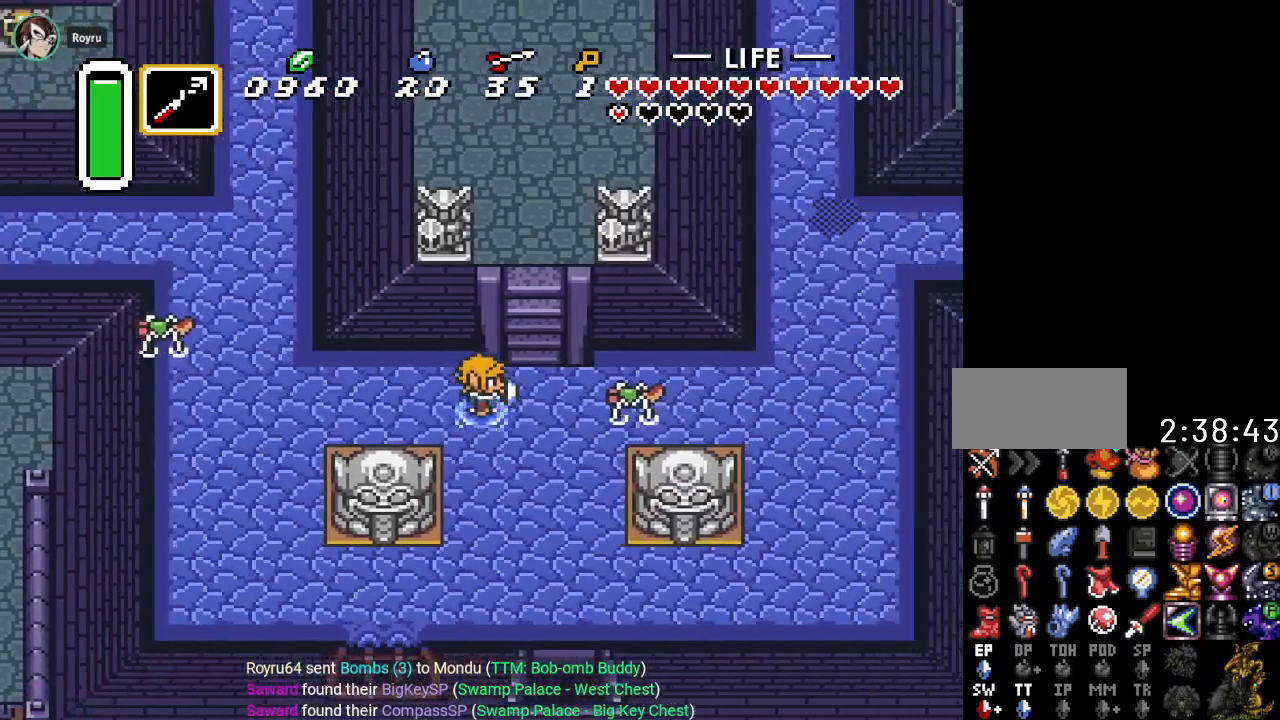
{"buttons": ["DPAD_UP"], "events": [[250, "DPAD_RIGHT", "up"], [250, "DPAD_UP", "down"]]}
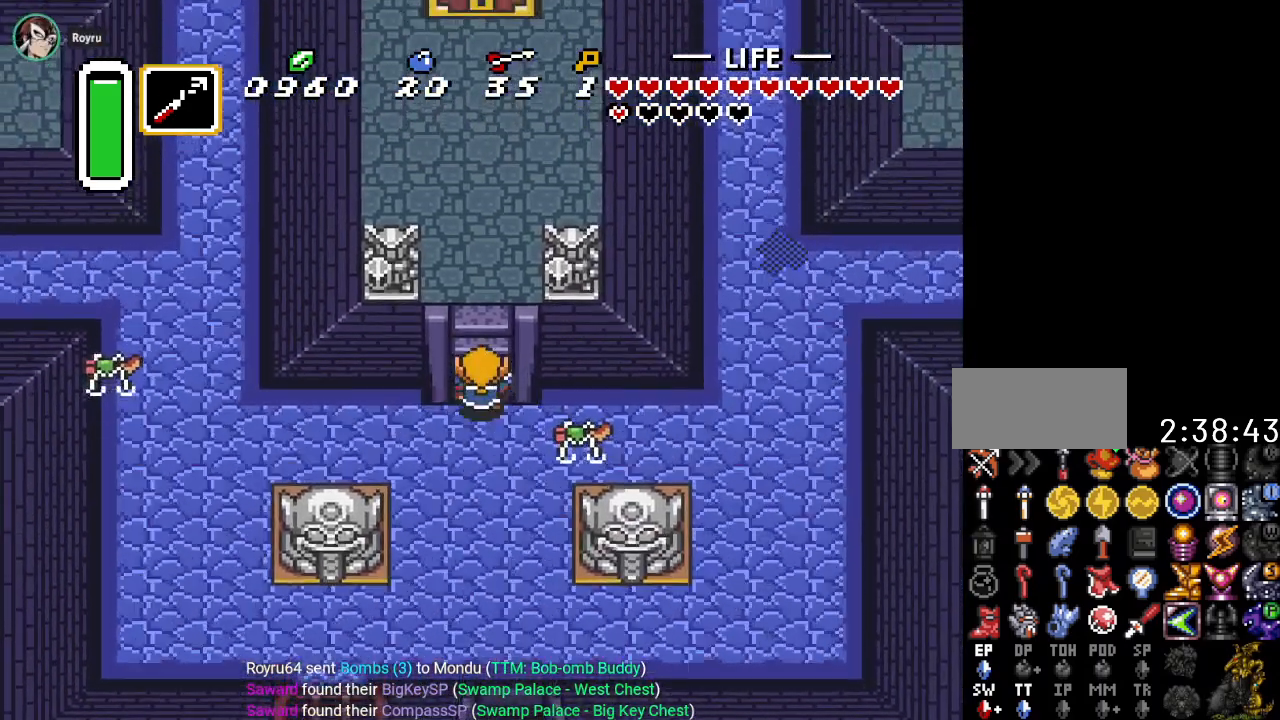
{"buttons": ["DPAD_UP"], "events": []}
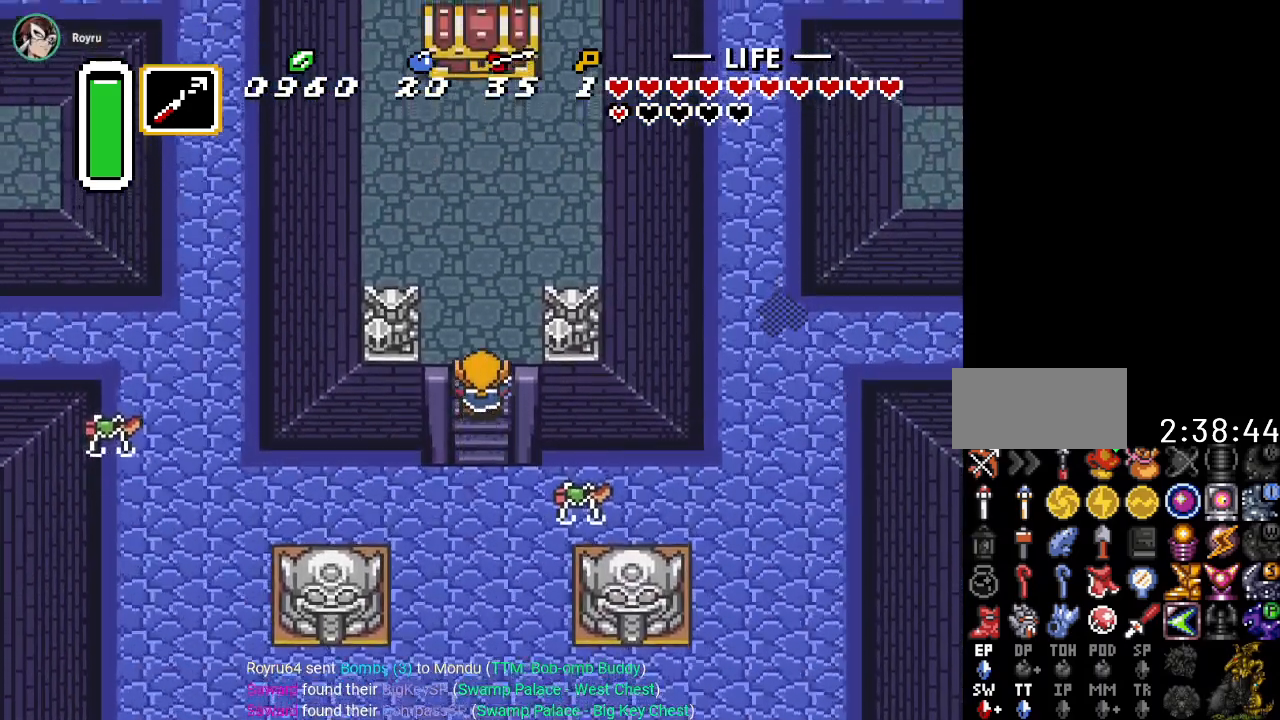
{"buttons": ["DPAD_UP"], "events": [[367, "Y", "down"], [467, "Y", "up"]]}
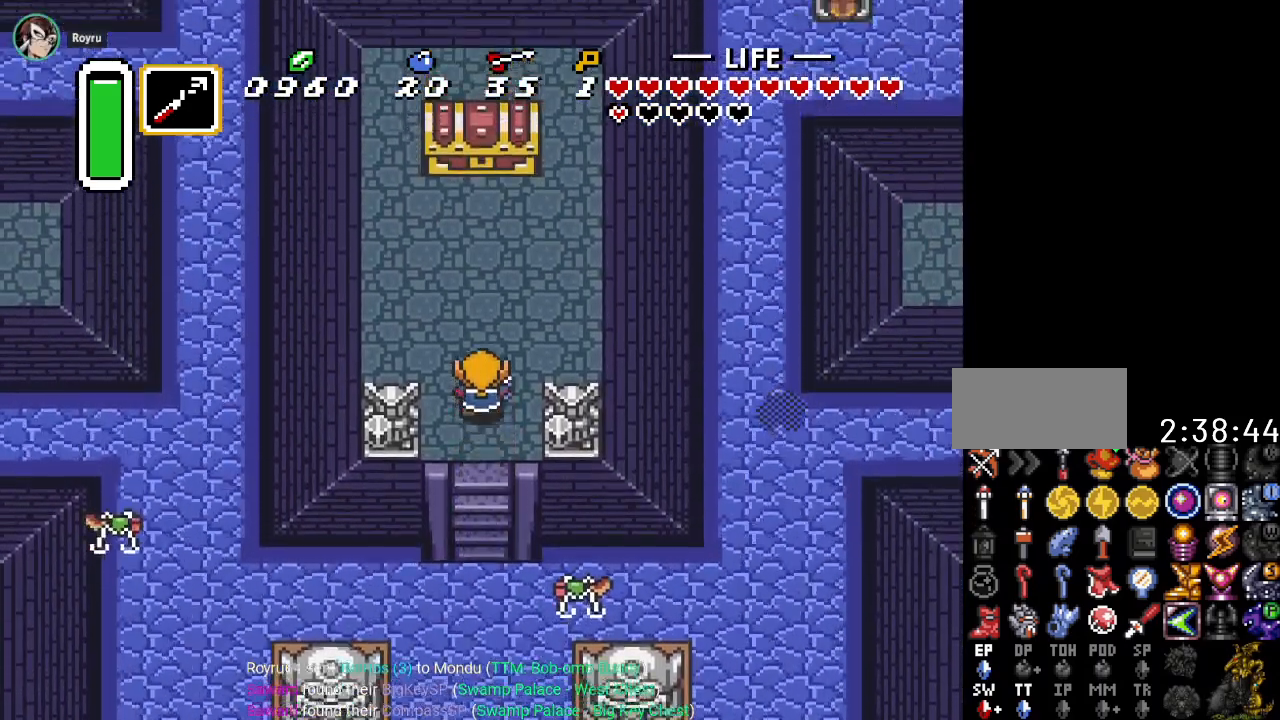
{"buttons": ["DPAD_UP"], "events": [[67, "Y", "down"], [150, "Y", "up"]]}
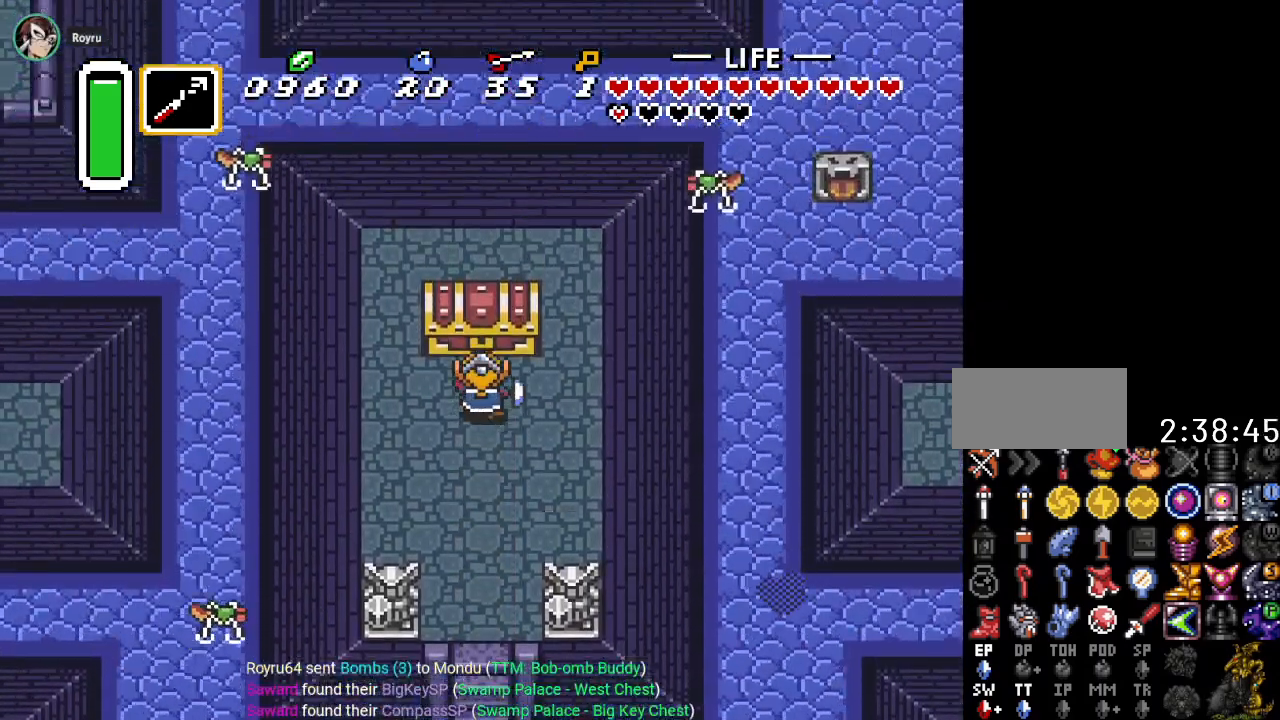
{"buttons": [], "events": [[83, "A", "down"], [217, "A", "up"], [300, "A", "down"], [400, "A", "up"], [500, "DPAD_UP", "up"]]}
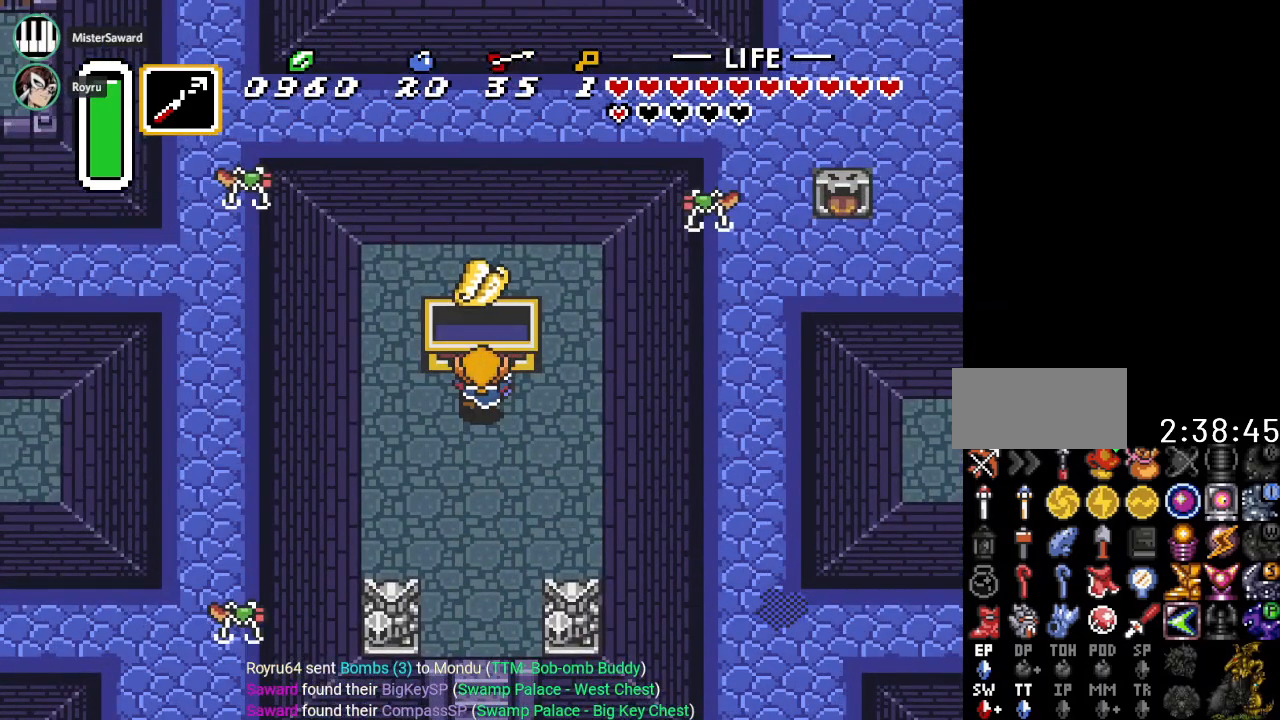
{"buttons": [], "events": []}
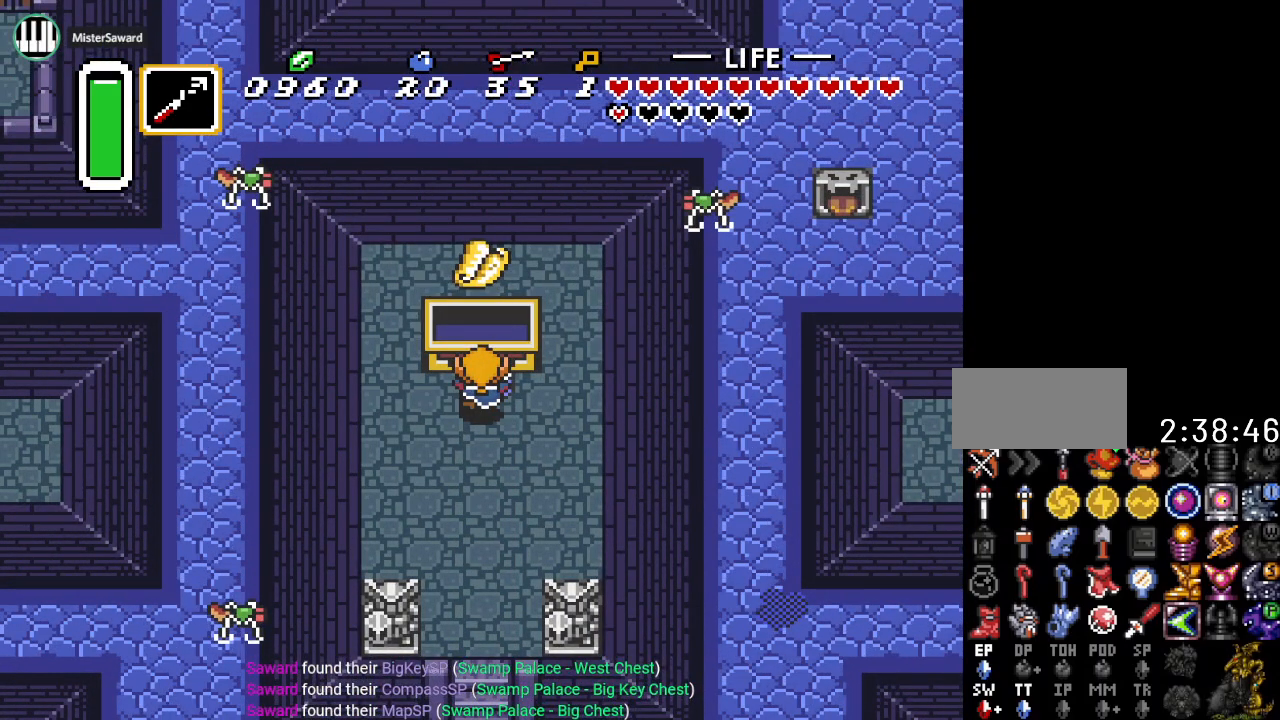
{"buttons": [], "events": []}
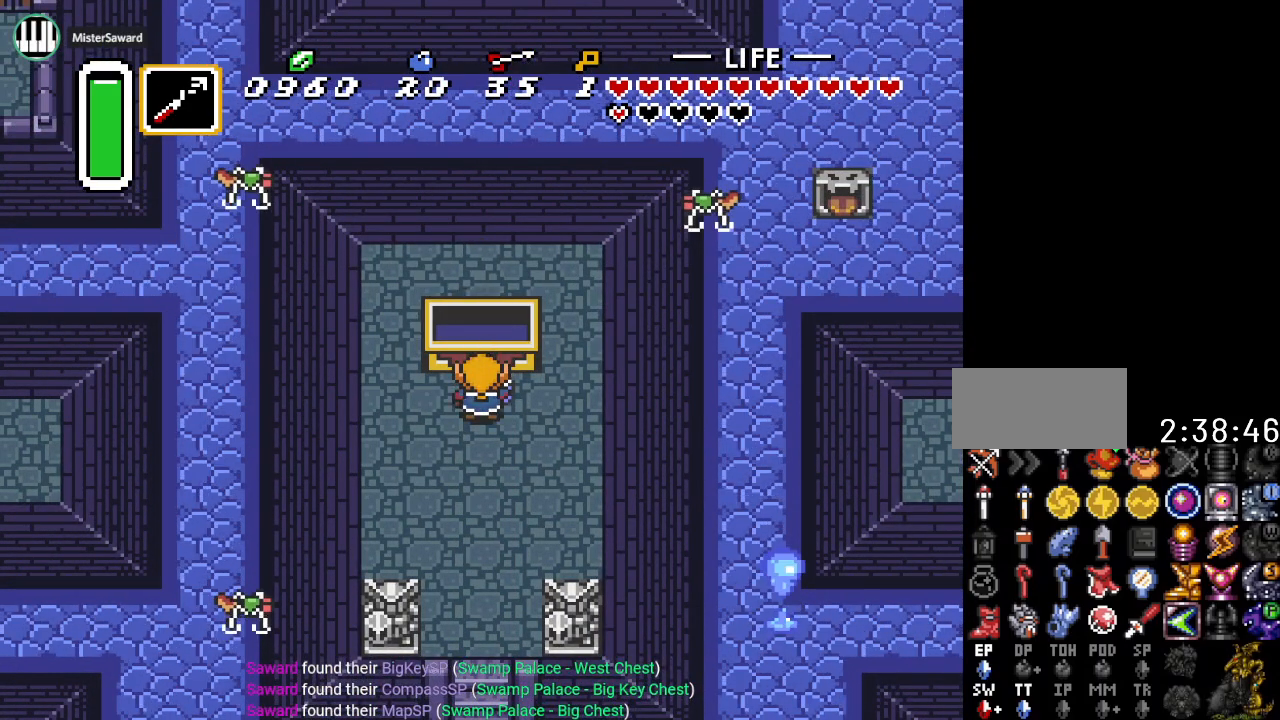
{"buttons": ["DPAD_UP"], "events": [[150, "DPAD_LEFT", "down"], [301, "DPAD_UP", "down"], [367, "DPAD_LEFT", "up"]]}
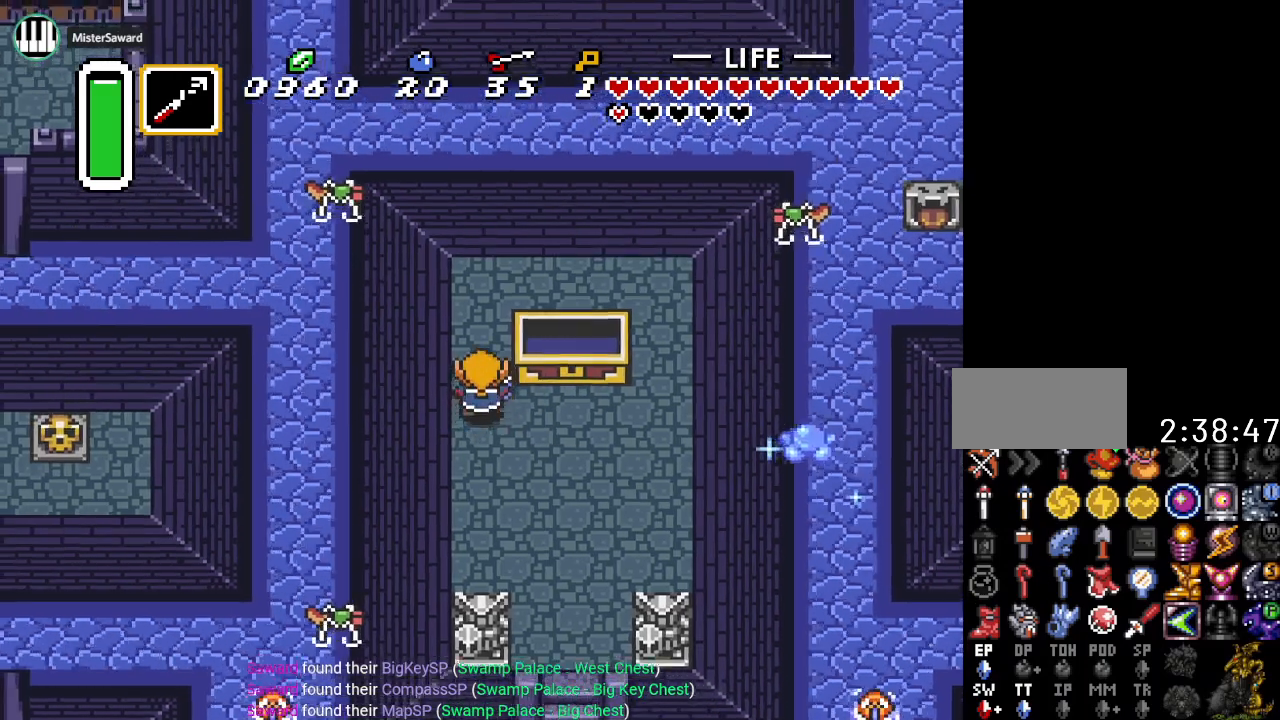
{"buttons": ["DPAD_RIGHT"], "events": [[300, "DPAD_RIGHT", "down"], [333, "DPAD_UP", "up"]]}
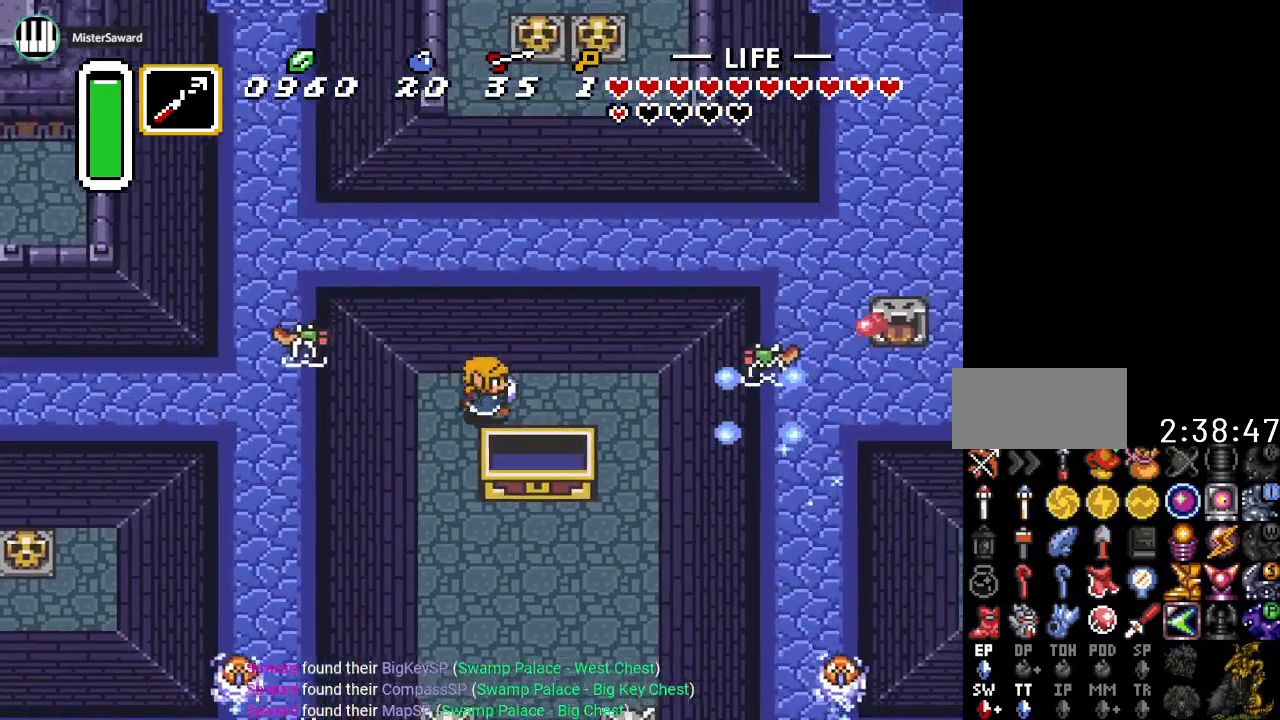
{"buttons": [], "events": [[117, "DPAD_RIGHT", "up"], [117, "DPAD_UP", "down"], [217, "Y", "down"], [301, "DPAD_UP", "up"], [367, "Y", "up"]]}
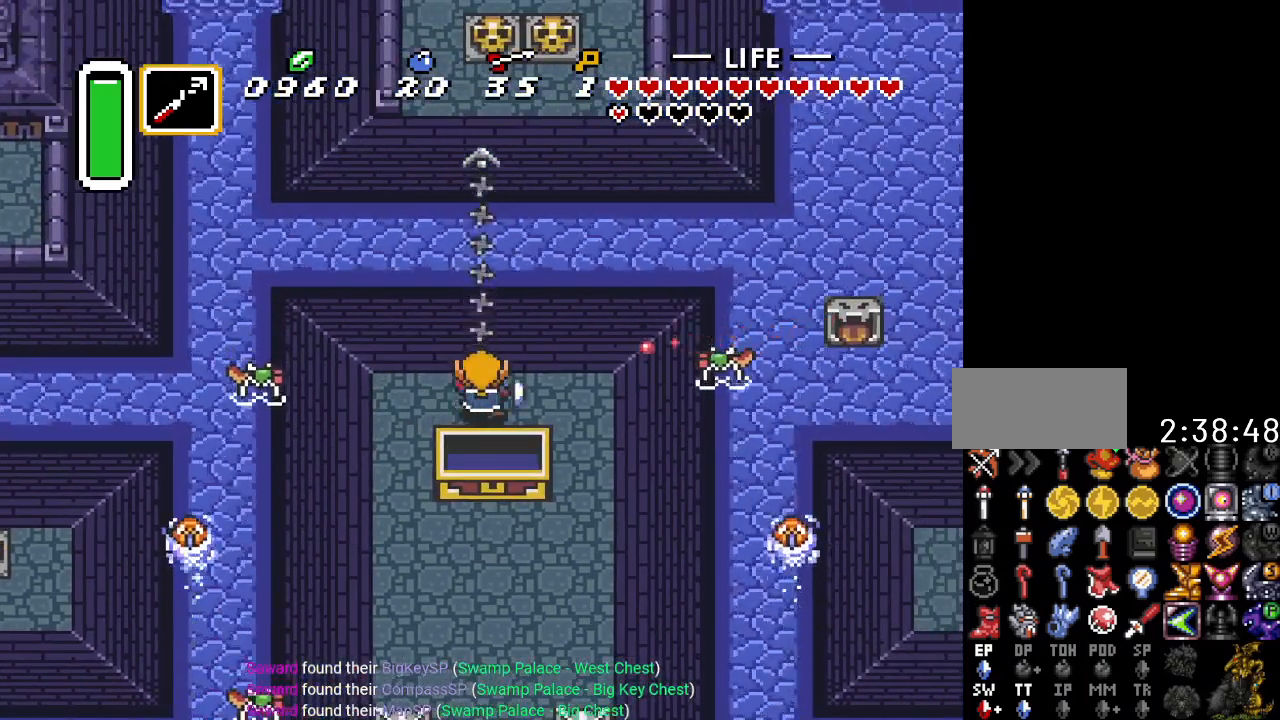
{"buttons": ["DPAD_UP", "DPAD_LEFT"], "events": [[434, "DPAD_UP", "down"], [467, "DPAD_LEFT", "down"]]}
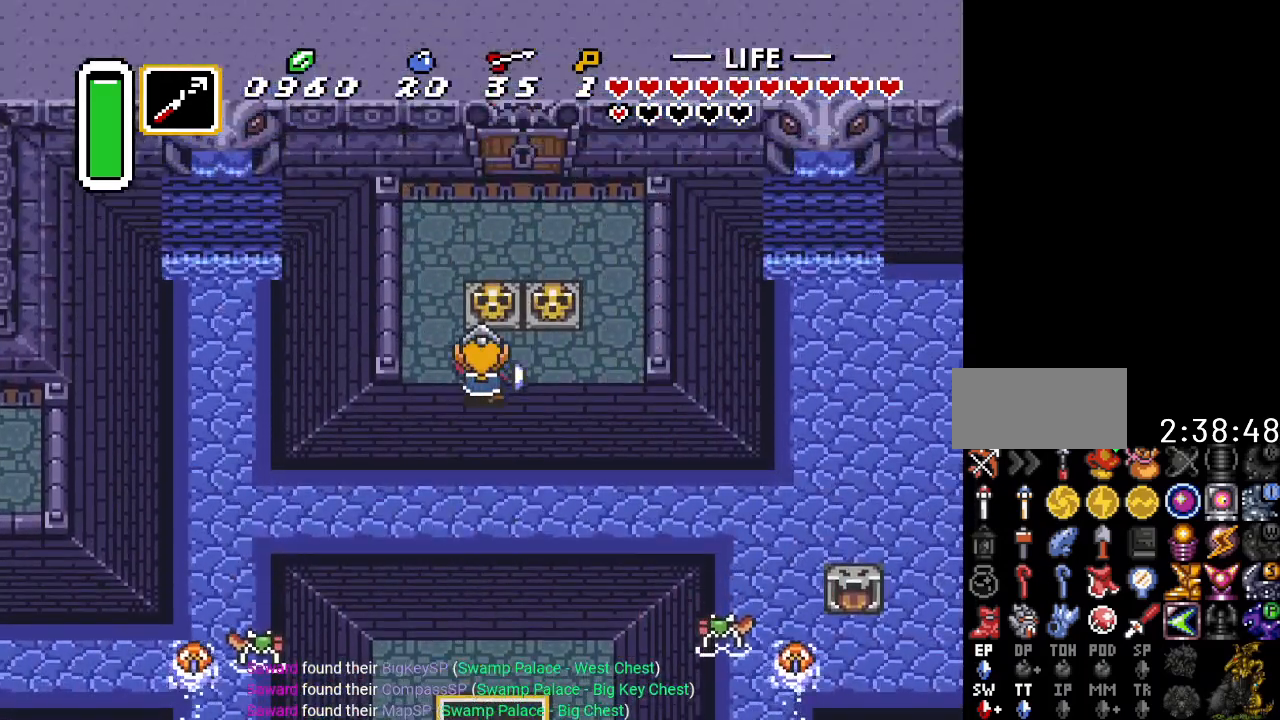
{"buttons": ["DPAD_UP", "DPAD_RIGHT"], "events": [[217, "DPAD_LEFT", "up"], [434, "DPAD_RIGHT", "down"]]}
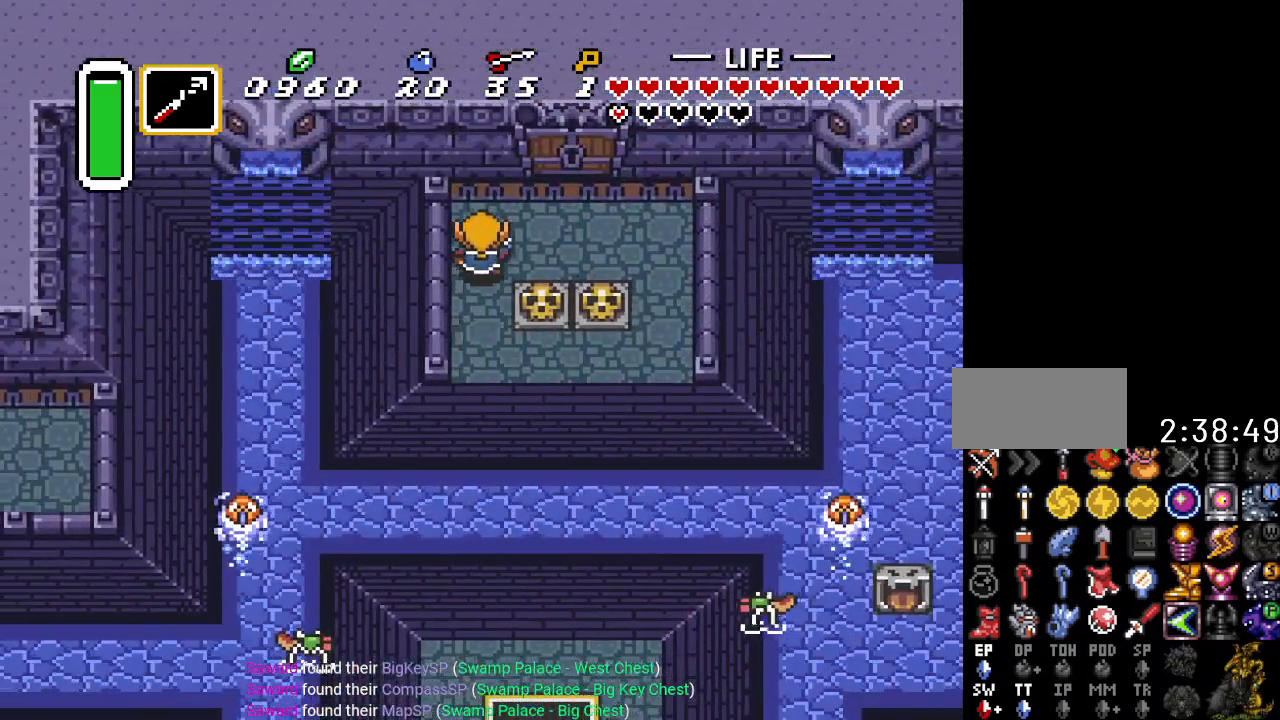
{"buttons": ["DPAD_UP", "DPAD_RIGHT"], "events": []}
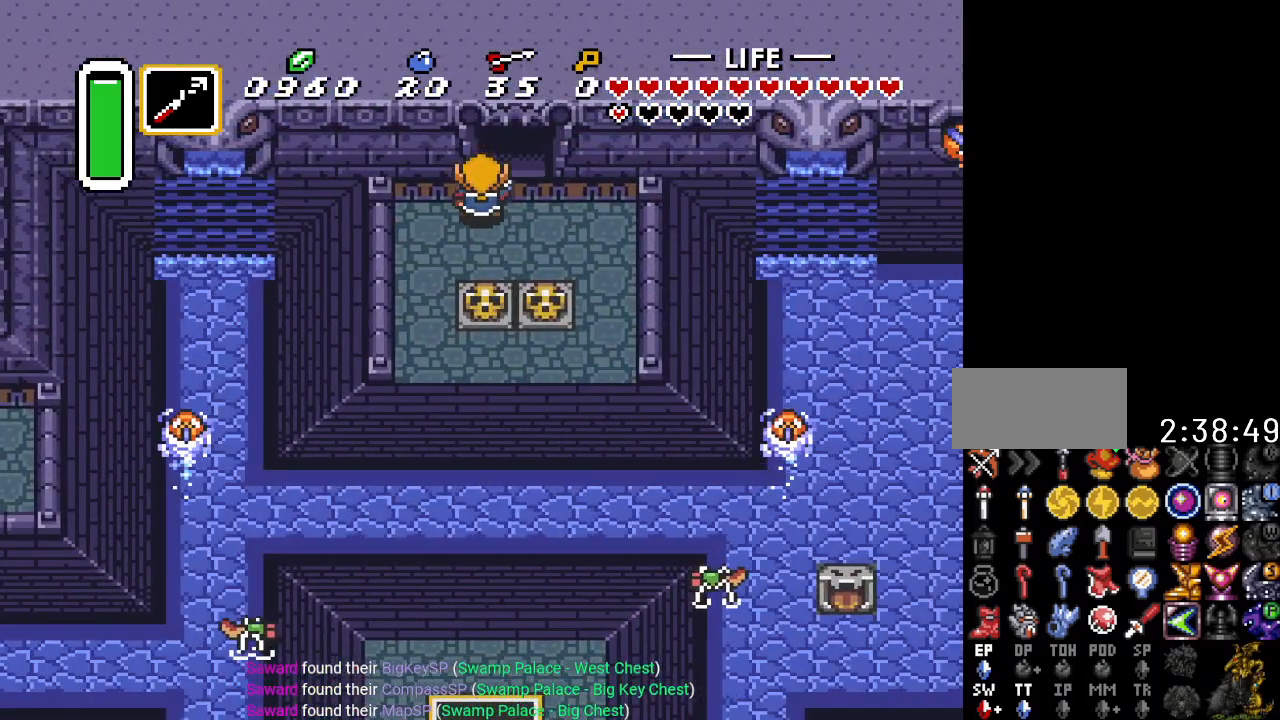
{"buttons": ["DPAD_UP"], "events": [[184, "DPAD_RIGHT", "up"]]}
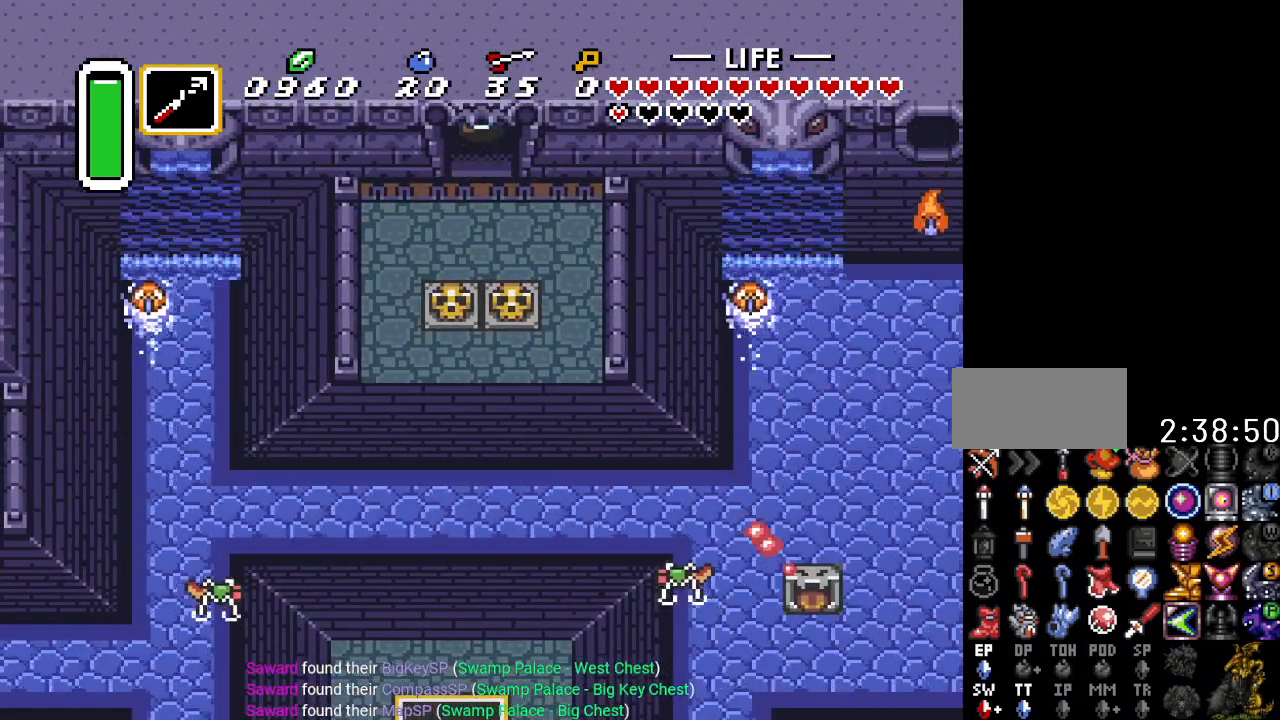
{"buttons": ["DPAD_UP"], "events": []}
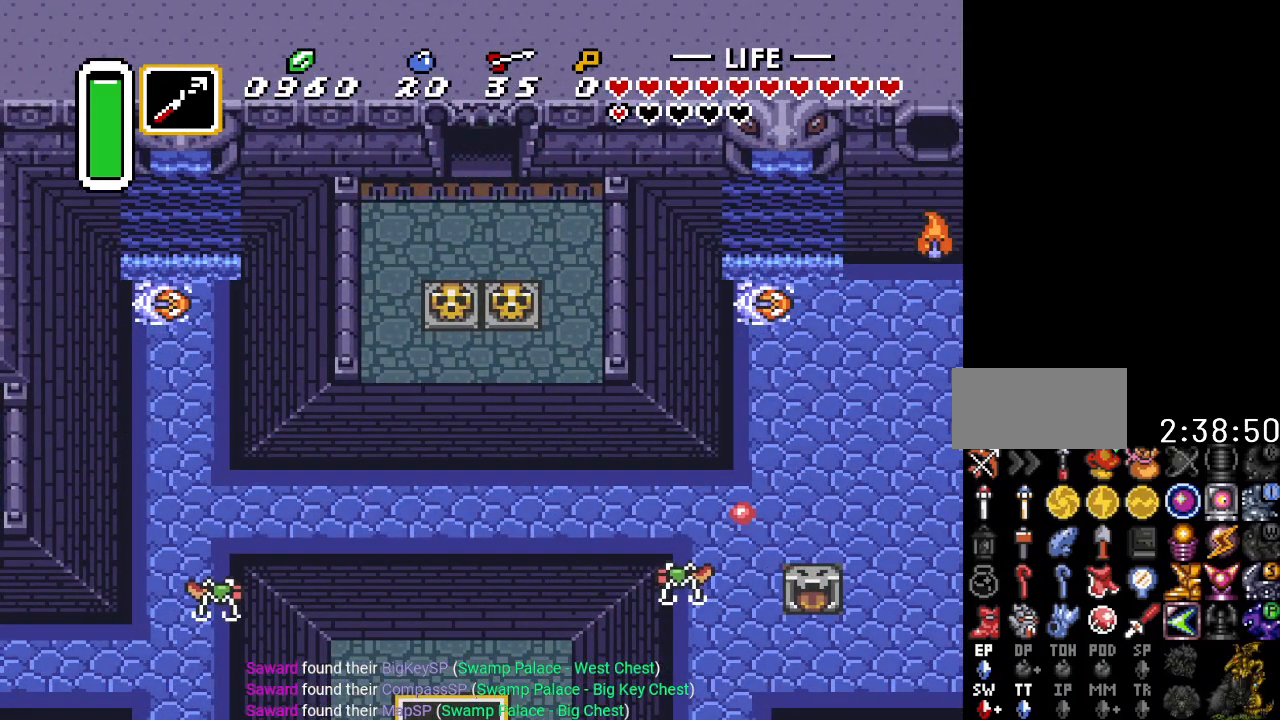
{"buttons": ["DPAD_UP"], "events": []}
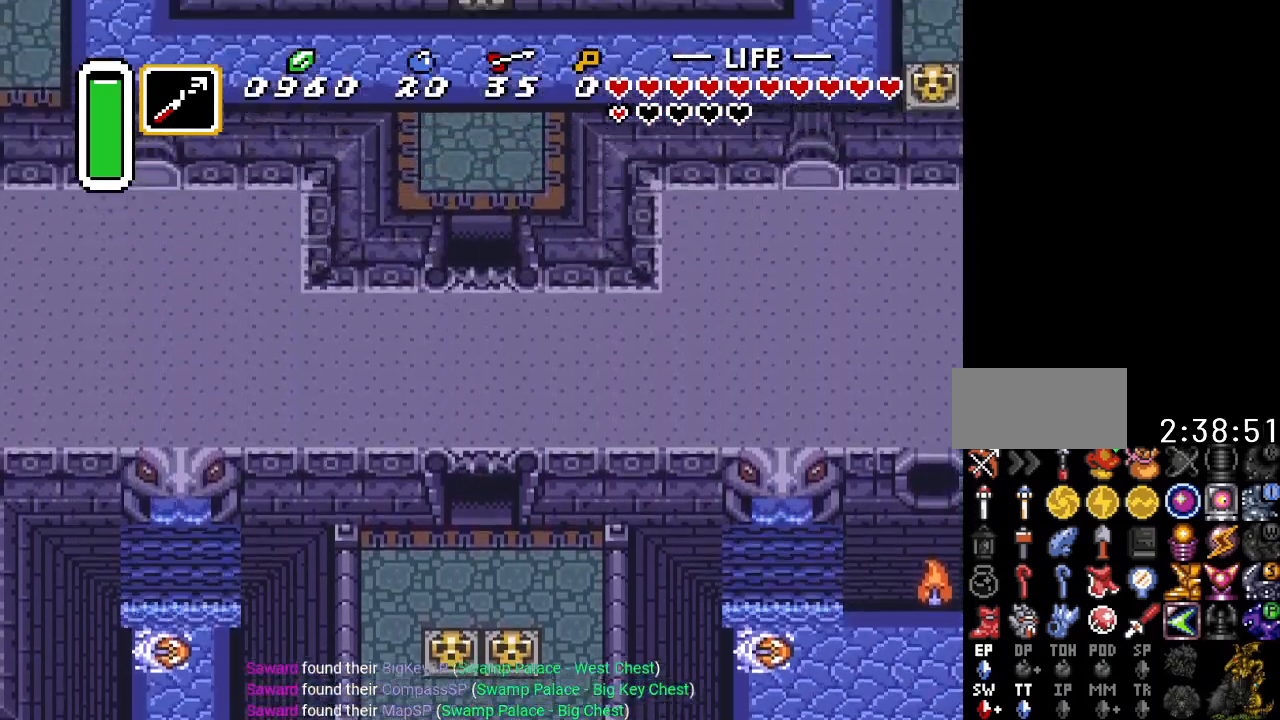
{"buttons": ["DPAD_UP"], "events": []}
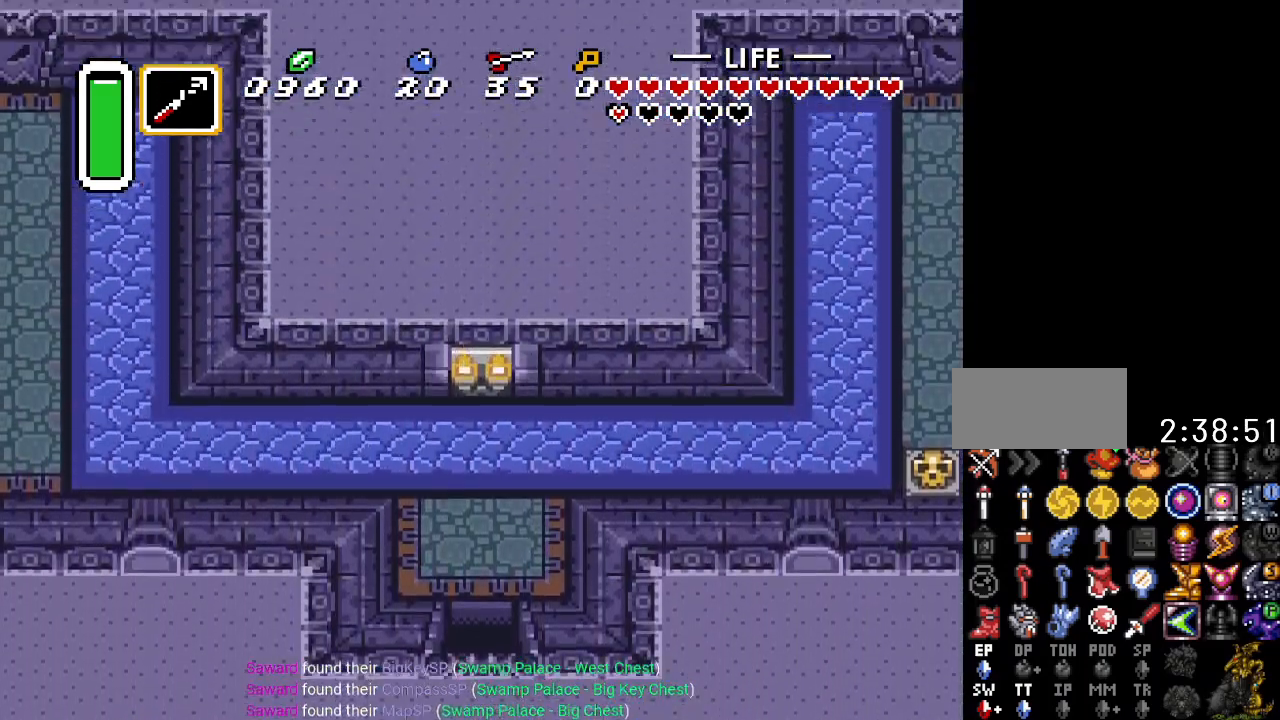
{"buttons": ["DPAD_UP"], "events": []}
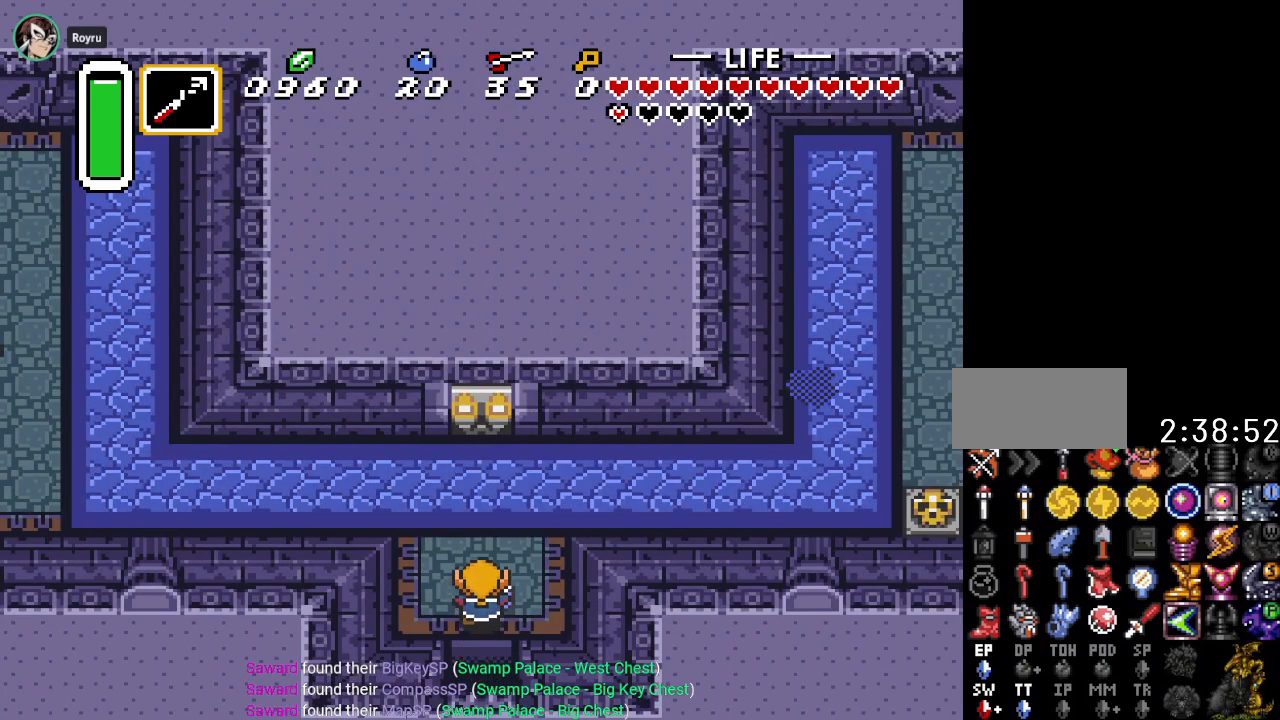
{"buttons": ["DPAD_LEFT"], "events": [[417, "DPAD_LEFT", "down"], [450, "DPAD_UP", "up"]]}
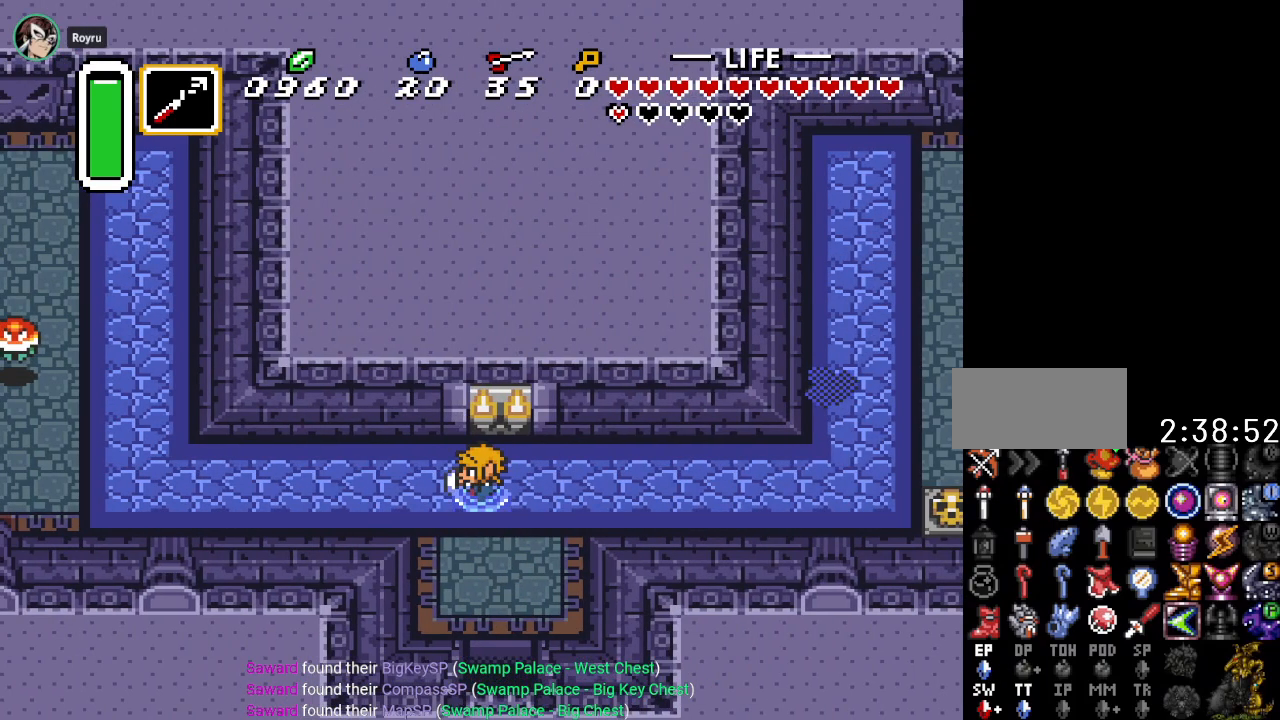
{"buttons": ["A", "DPAD_RIGHT"], "events": [[50, "A", "down"], [117, "DPAD_LEFT", "up"], [184, "DPAD_RIGHT", "down"]]}
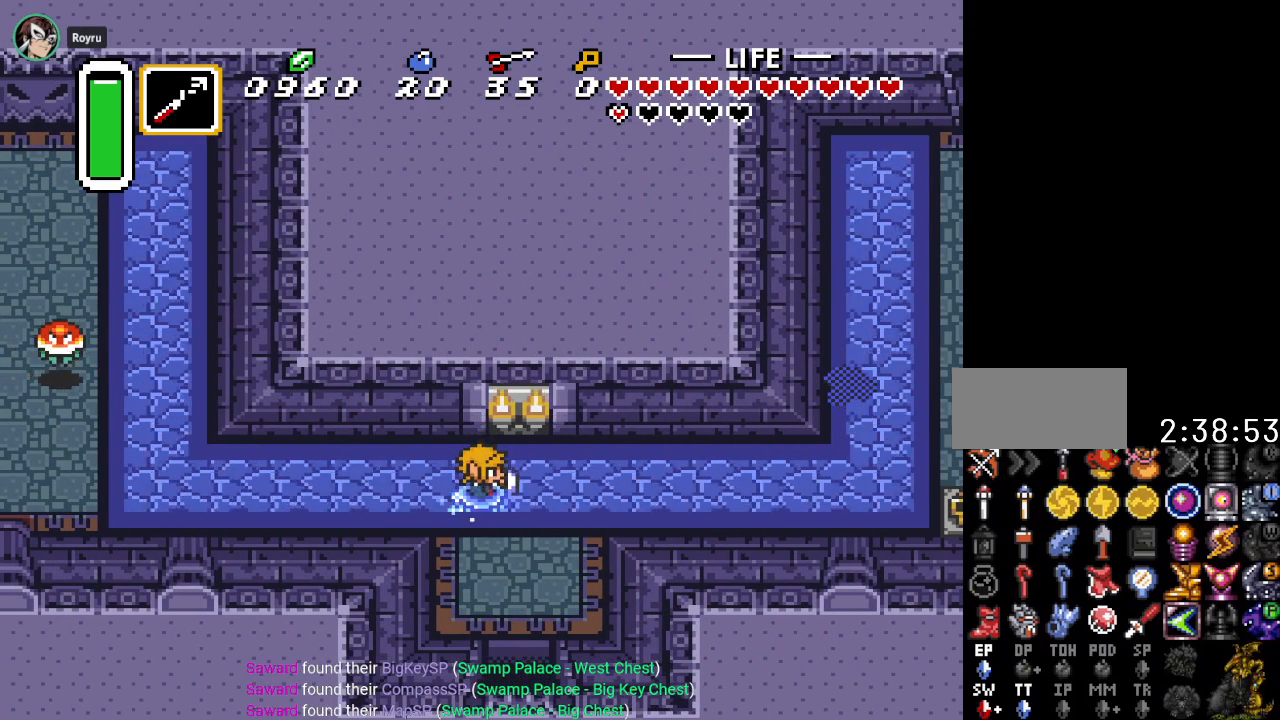
{"buttons": ["DPAD_RIGHT"], "events": [[300, "A", "up"]]}
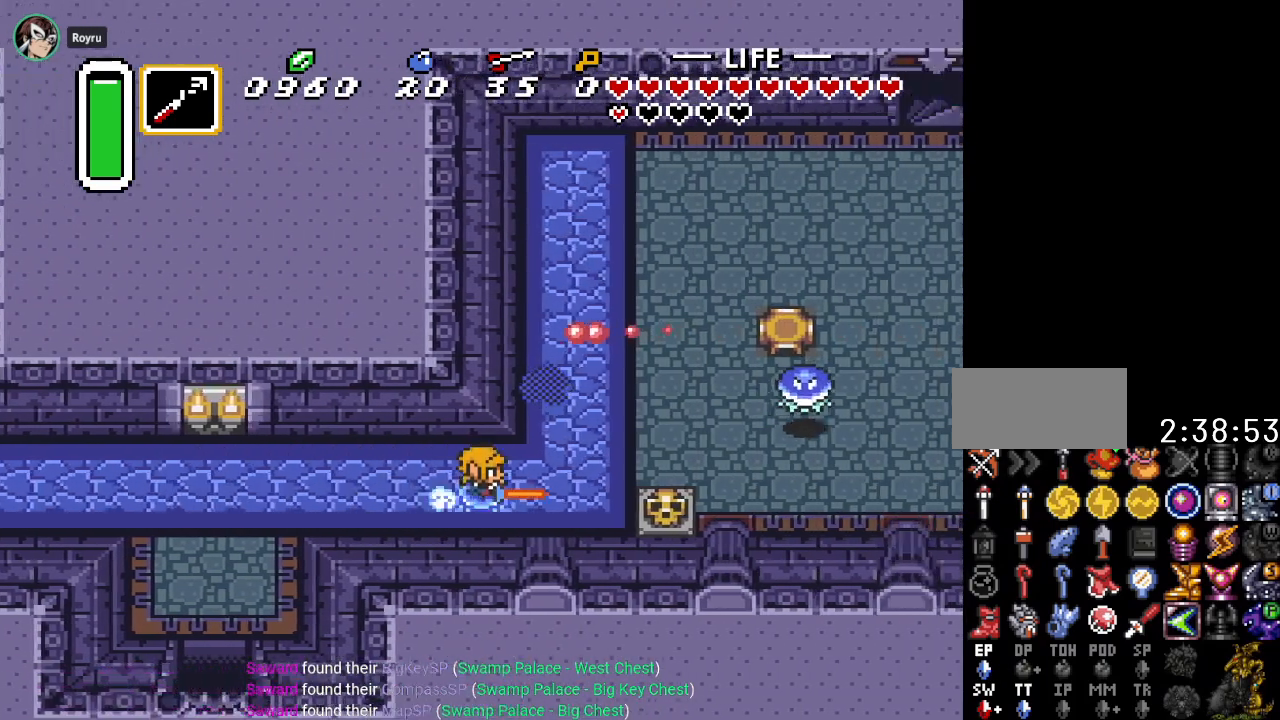
{"buttons": ["DPAD_UP", "DPAD_RIGHT"], "events": [[84, "DPAD_UP", "down"], [117, "DPAD_RIGHT", "up"], [167, "DPAD_RIGHT", "down"]]}
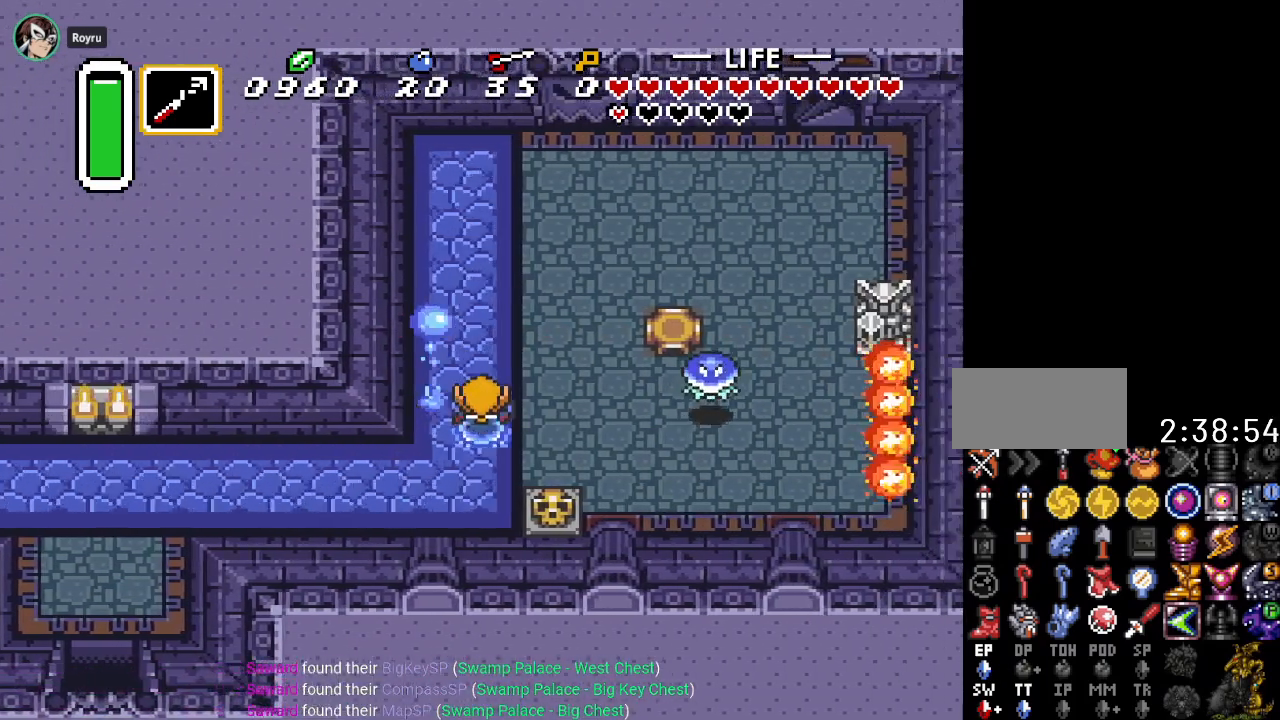
{"buttons": ["DPAD_UP"], "events": [[434, "DPAD_RIGHT", "up"]]}
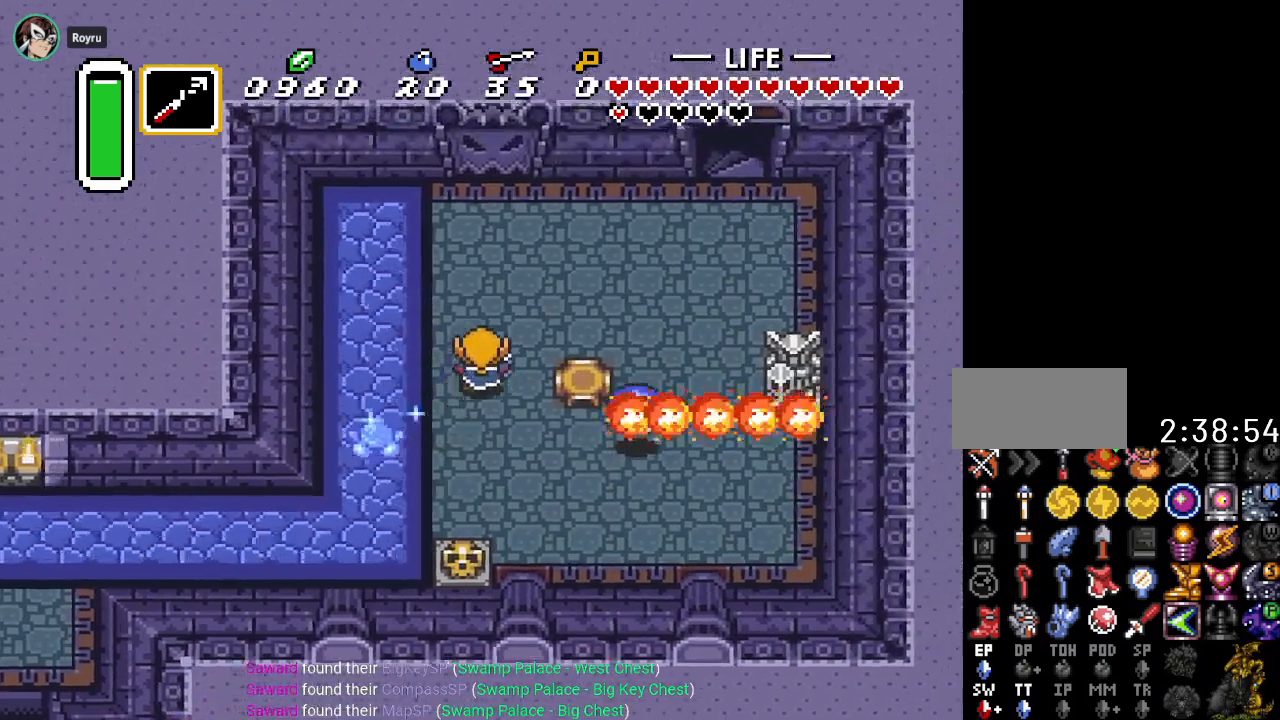
{"buttons": ["DPAD_UP", "DPAD_RIGHT"], "events": [[100, "DPAD_RIGHT", "down"]]}
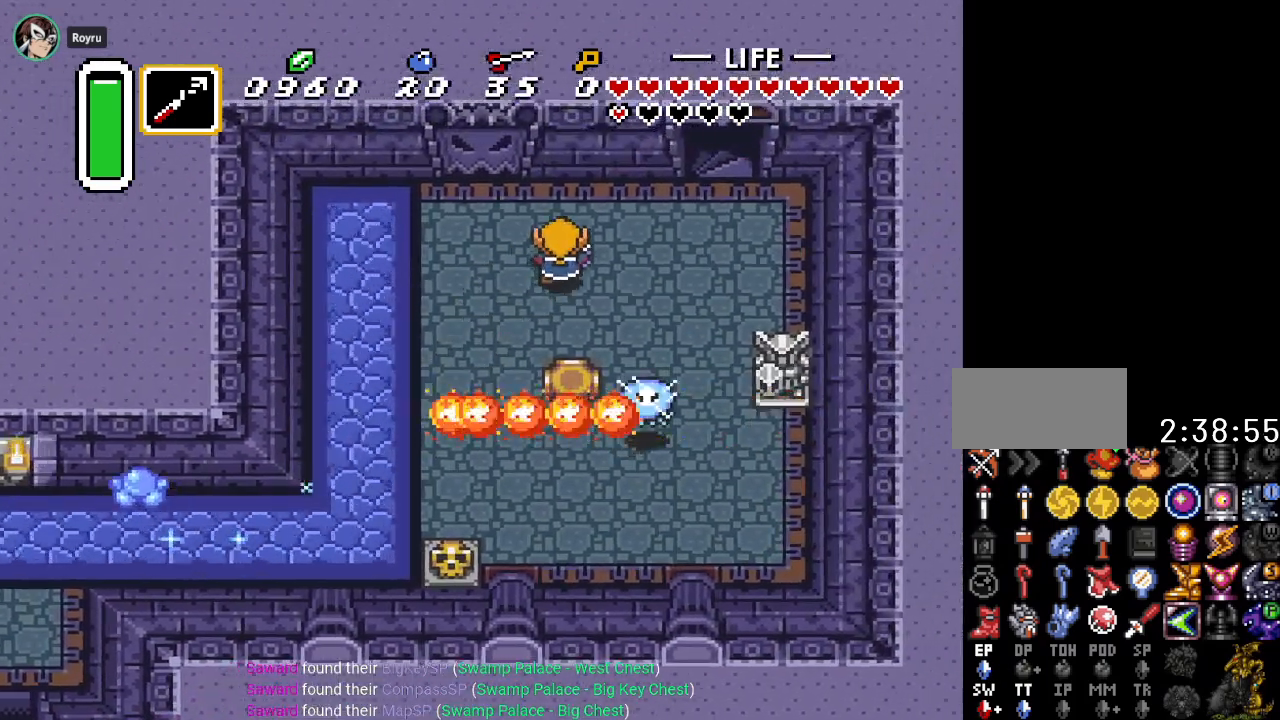
{"buttons": ["DPAD_UP", "DPAD_RIGHT"], "events": [[317, "DPAD_UP", "up"], [451, "DPAD_UP", "down"]]}